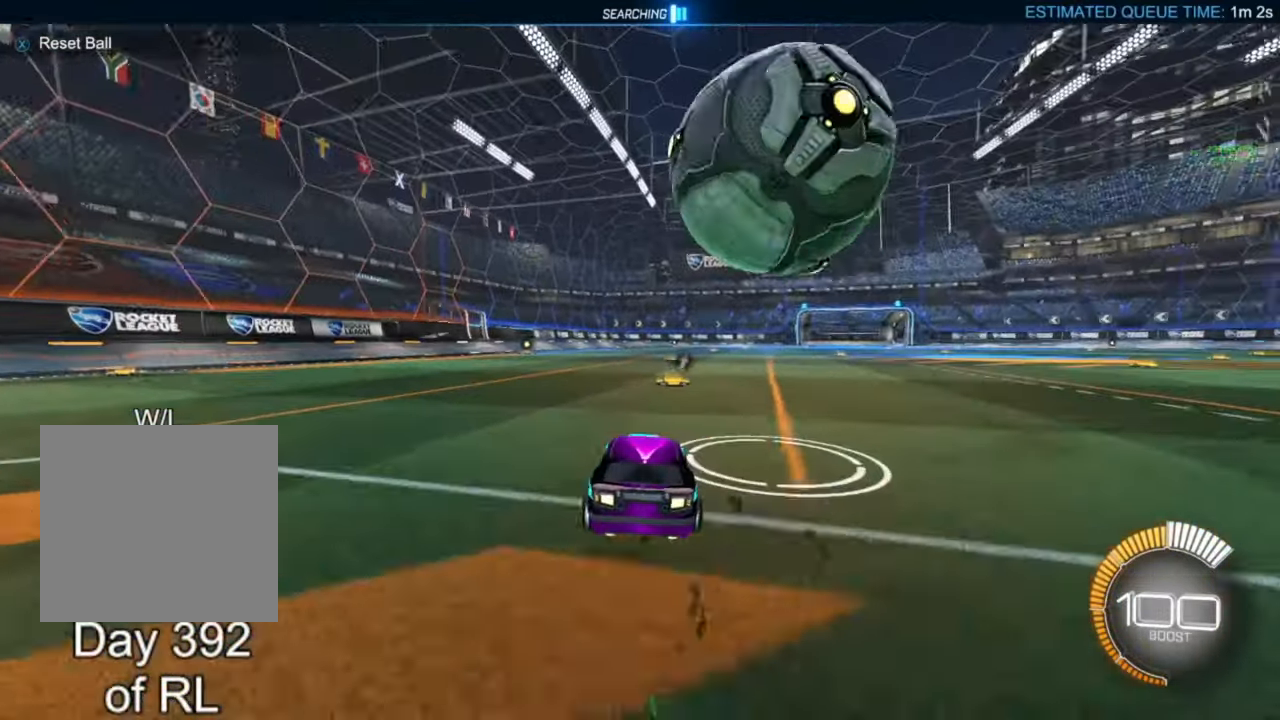
Gameplay with a controller (Xbox layout); each line is a JSON object with the inputs held at the frame after it. "events" lists button and stick changes between this image and that frame as [ms after this image, input, new state], when the widget could be followed in between.
{"buttons": ["B", "R2"], "left_stick": "center", "right_stick": "center", "events": [[100, "left_stick", "center"], [133, "B", "down"], [167, "R2", "down"], [200, "B", "up"], [367, "B", "down"], [367, "left_stick", "right"], [467, "left_stick", "center"]]}
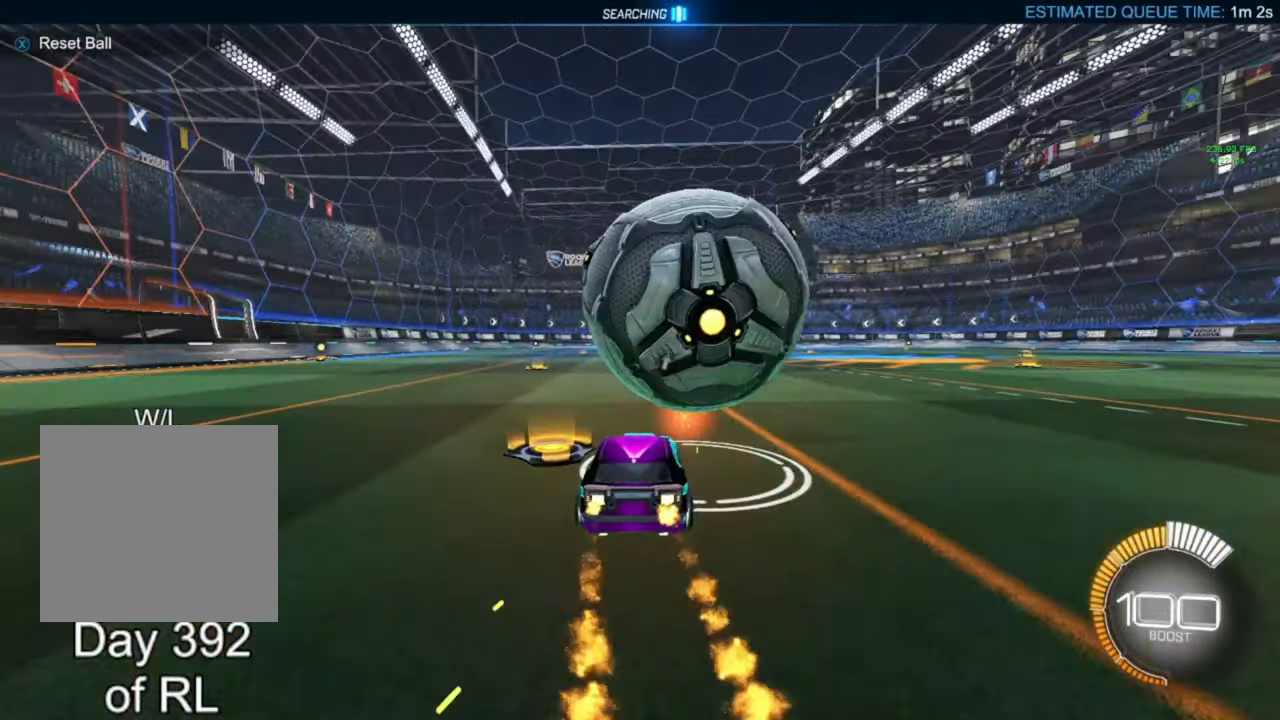
{"buttons": ["A", "B", "R2"], "left_stick": "left", "right_stick": "center", "events": [[167, "B", "up"], [167, "left_stick", "right"], [233, "left_stick", "center"], [300, "left_stick", "left"], [400, "A", "down"], [400, "B", "down"]]}
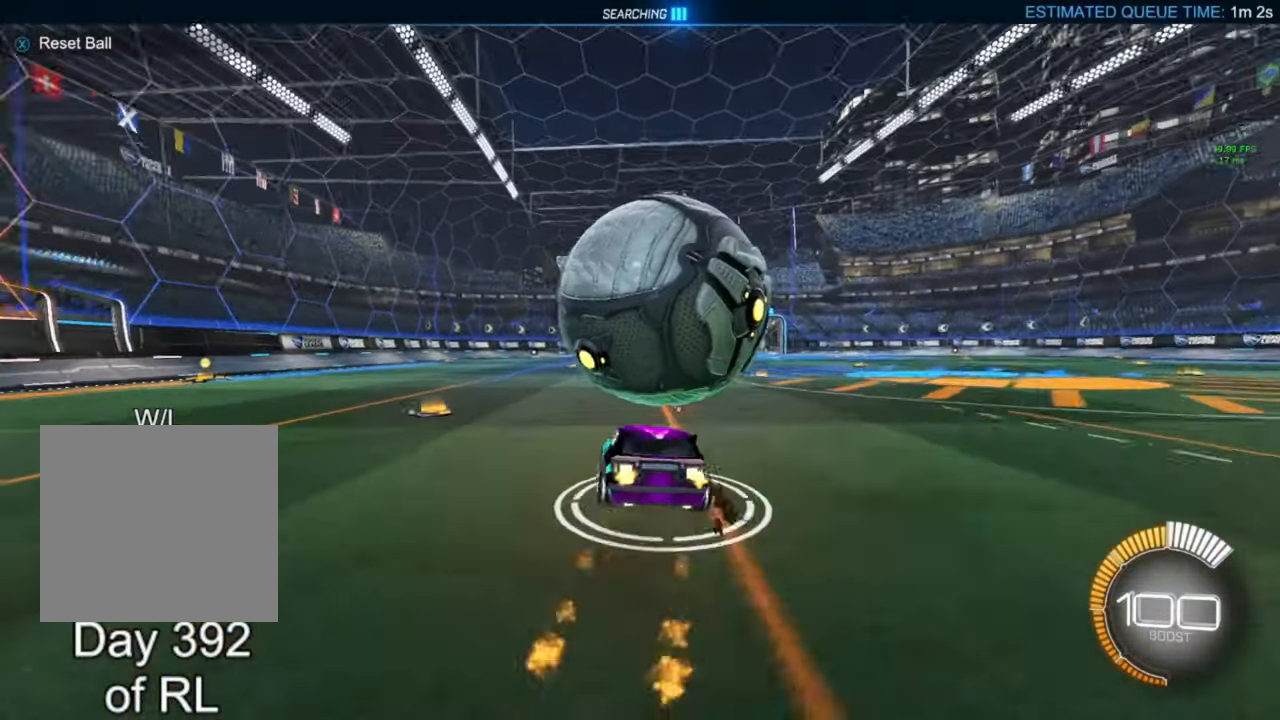
{"buttons": ["L1"], "left_stick": "down-right", "right_stick": "center", "events": [[67, "left_stick", "up-right"], [100, "A", "up"], [100, "L1", "down"], [100, "R2", "up"], [167, "A", "down"], [233, "left_stick", "down-right"], [333, "A", "up"], [333, "left_stick", "down"], [367, "B", "up"], [500, "left_stick", "down-right"]]}
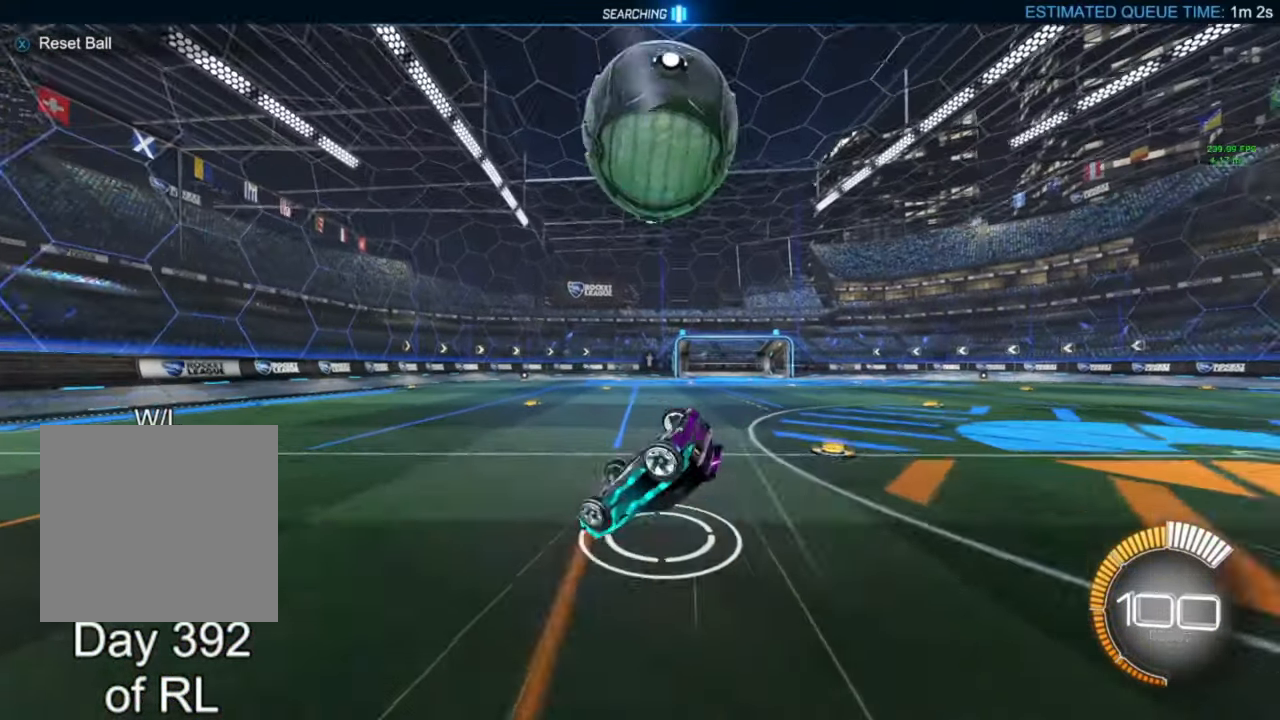
{"buttons": [], "left_stick": "center", "right_stick": "center", "events": [[33, "left_stick", "right"], [267, "left_stick", "down-right"], [433, "L1", "up"], [467, "left_stick", "center"]]}
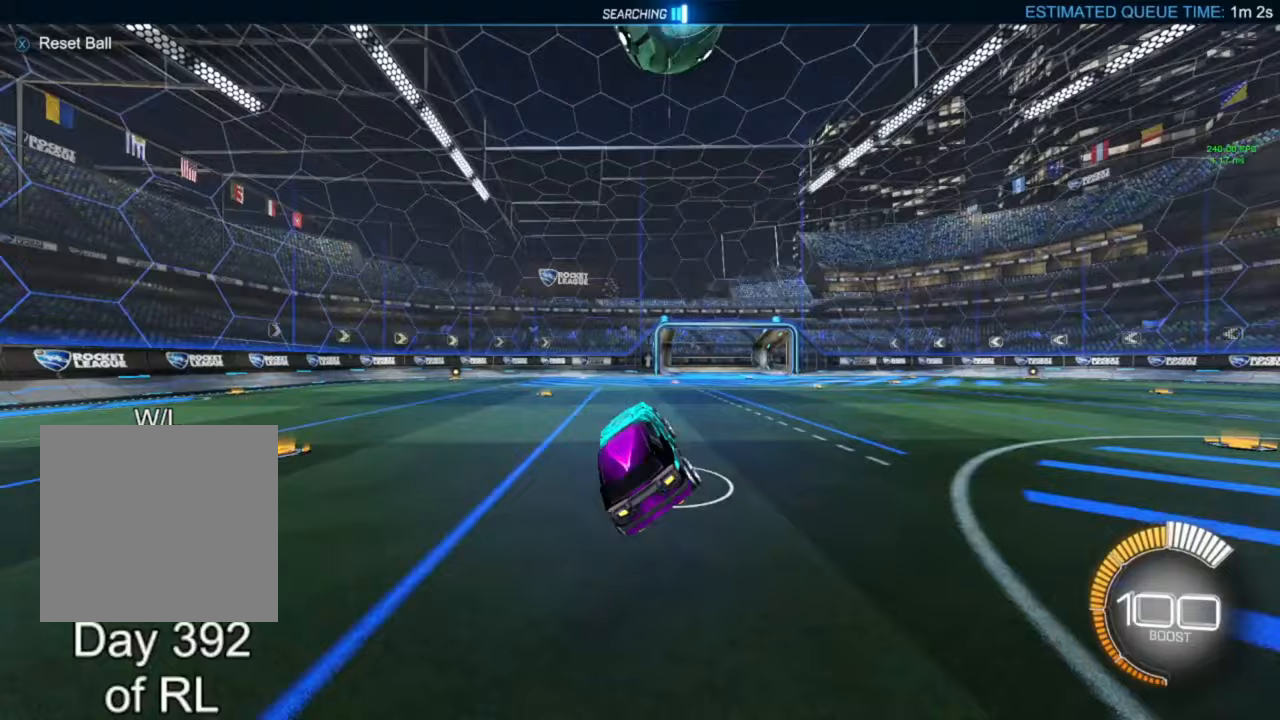
{"buttons": ["B", "R2"], "left_stick": "left", "right_stick": "center", "events": [[167, "R2", "down"], [267, "B", "down"], [300, "left_stick", "left"], [400, "Y", "down"], [467, "Y", "up"]]}
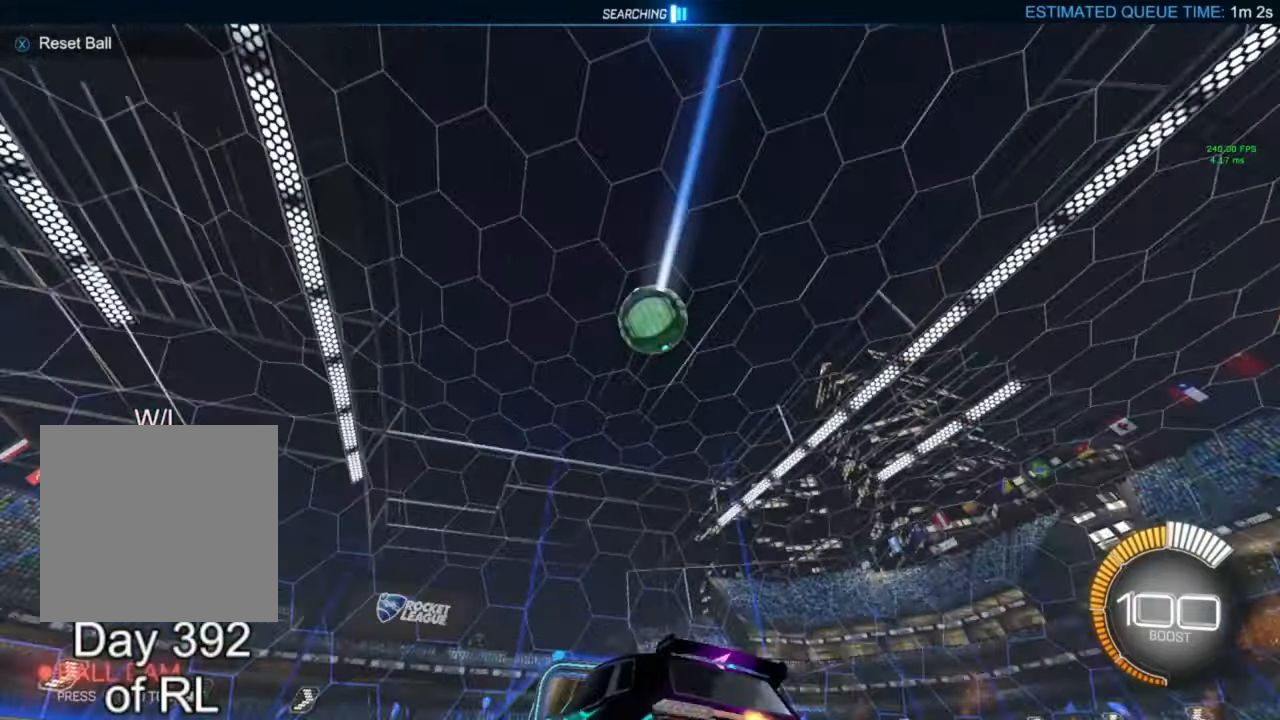
{"buttons": ["R2"], "left_stick": "right", "right_stick": "center", "events": [[167, "left_stick", "center"], [400, "B", "up"], [433, "left_stick", "right"]]}
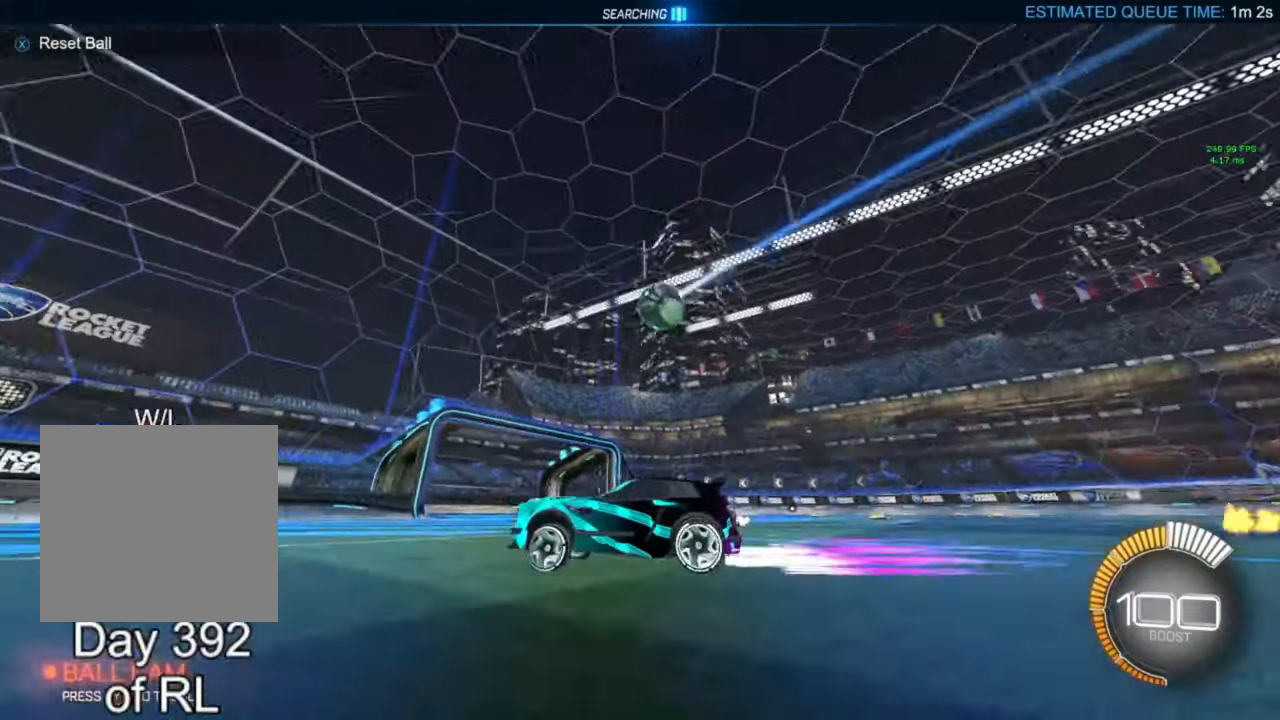
{"buttons": ["R2"], "left_stick": "right", "right_stick": "center", "events": [[33, "left_stick", "center"], [200, "B", "down"], [233, "left_stick", "right"], [333, "L1", "down"], [400, "B", "up"], [500, "L1", "up"]]}
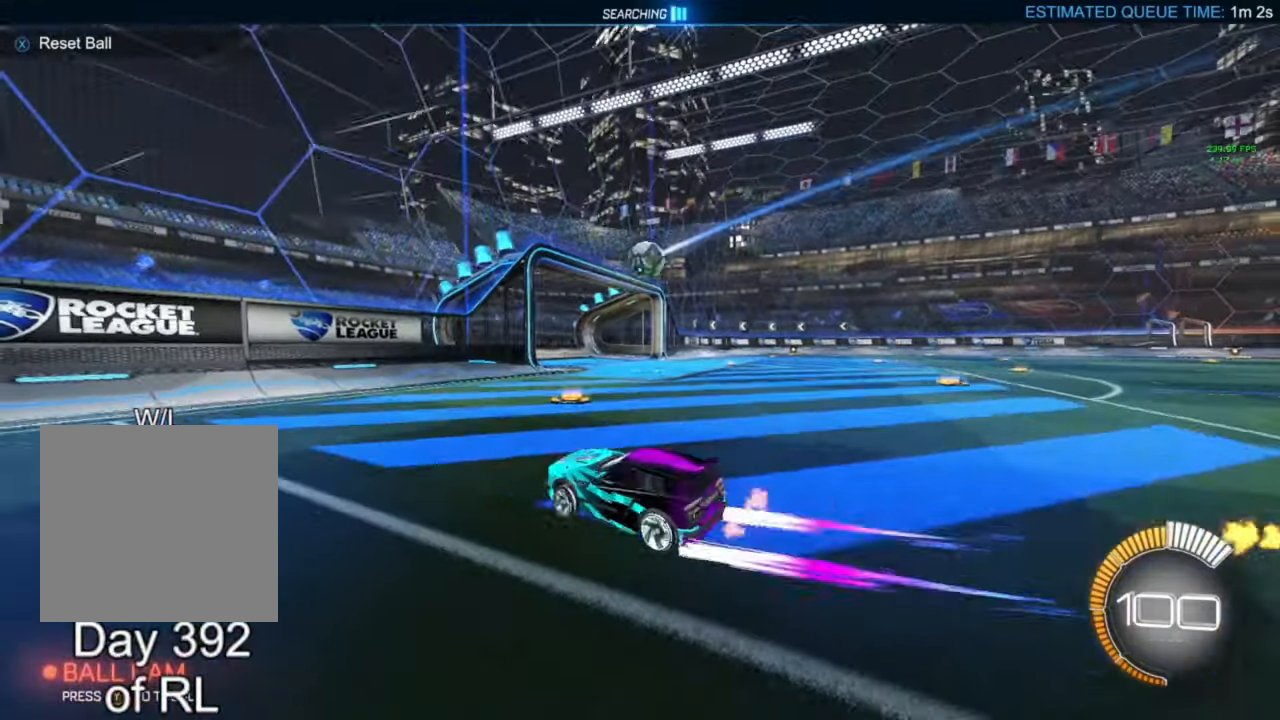
{"buttons": ["X", "R2"], "left_stick": "center", "right_stick": "center", "events": [[367, "left_stick", "center"], [500, "X", "down"]]}
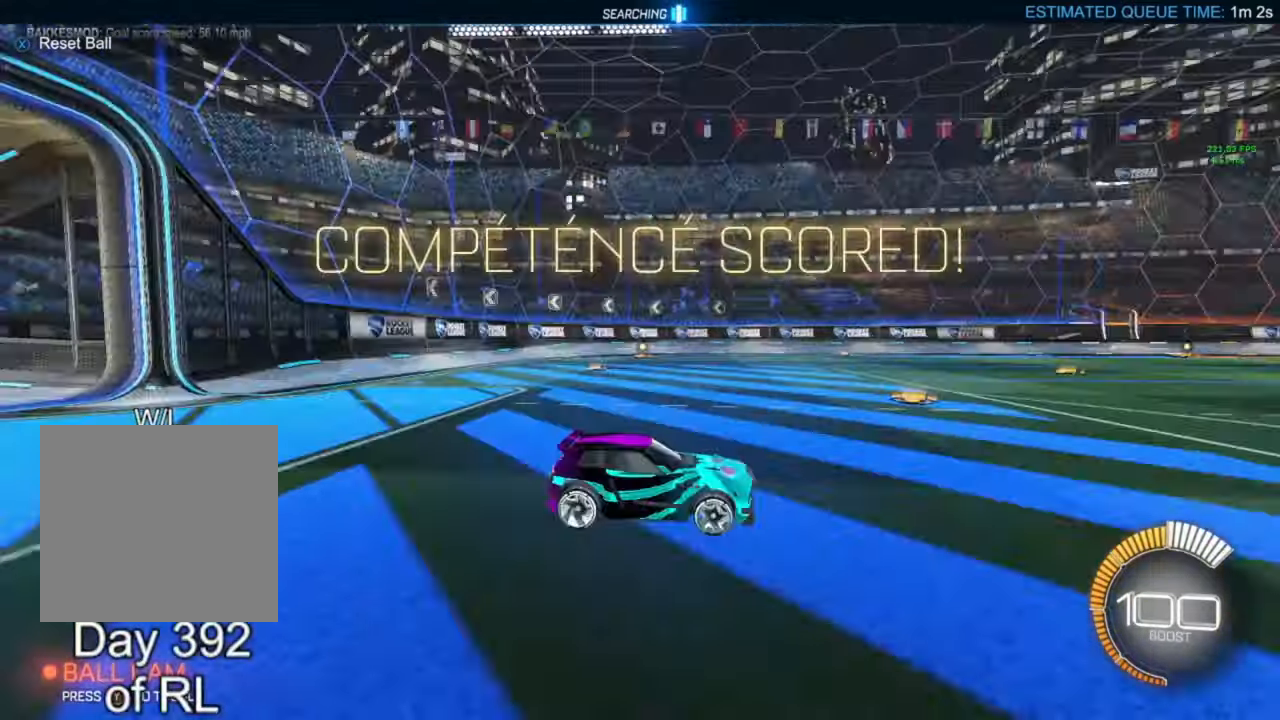
{"buttons": ["B", "R2"], "left_stick": "center", "right_stick": "center", "events": [[67, "X", "up"], [67, "Y", "down"], [100, "B", "down"], [100, "Y", "up"], [133, "L2", "down"], [200, "L2", "up"]]}
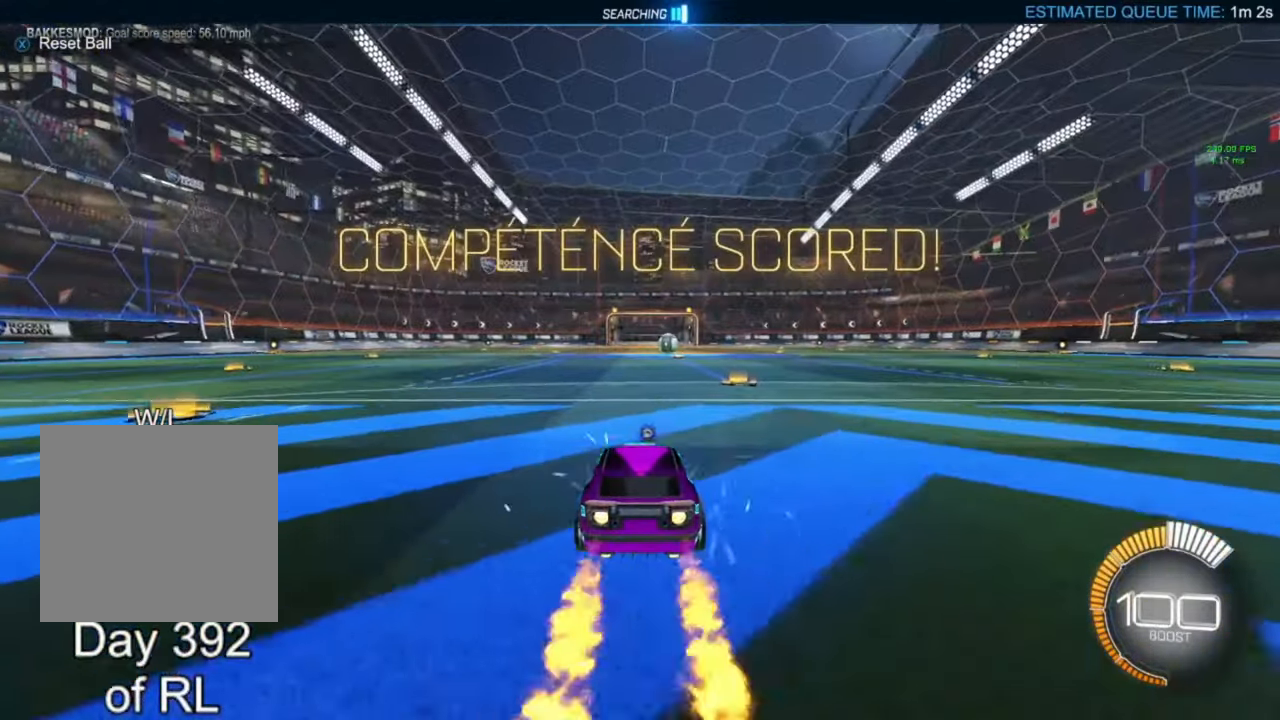
{"buttons": ["B", "L1", "R2"], "left_stick": "down", "right_stick": "center", "events": [[67, "left_stick", "left"], [167, "A", "down"], [267, "A", "up"], [267, "B", "up"], [267, "L1", "down"], [267, "left_stick", "up-right"], [333, "A", "down"], [333, "B", "down"], [367, "A", "up"], [400, "Y", "down"], [433, "Y", "up"], [433, "left_stick", "down"]]}
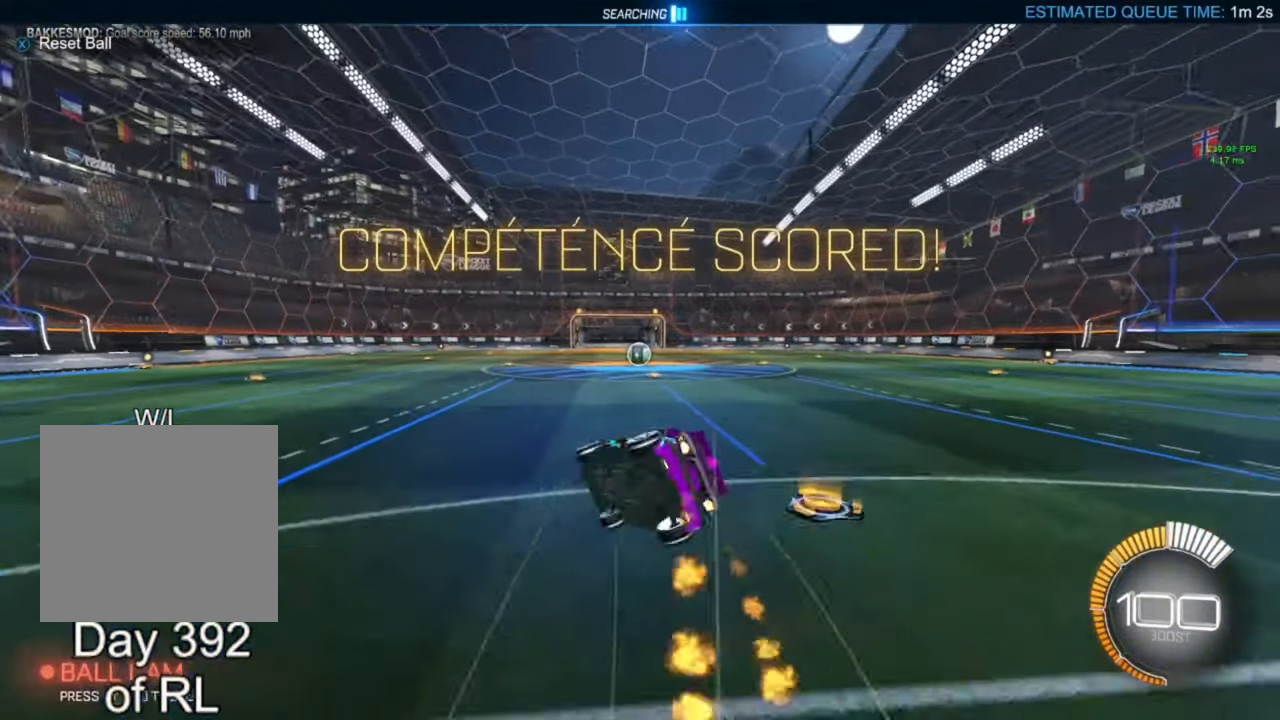
{"buttons": ["L1", "R2"], "left_stick": "down-right", "right_stick": "center", "events": [[200, "left_stick", "right"], [333, "left_stick", "down-right"], [467, "B", "up"]]}
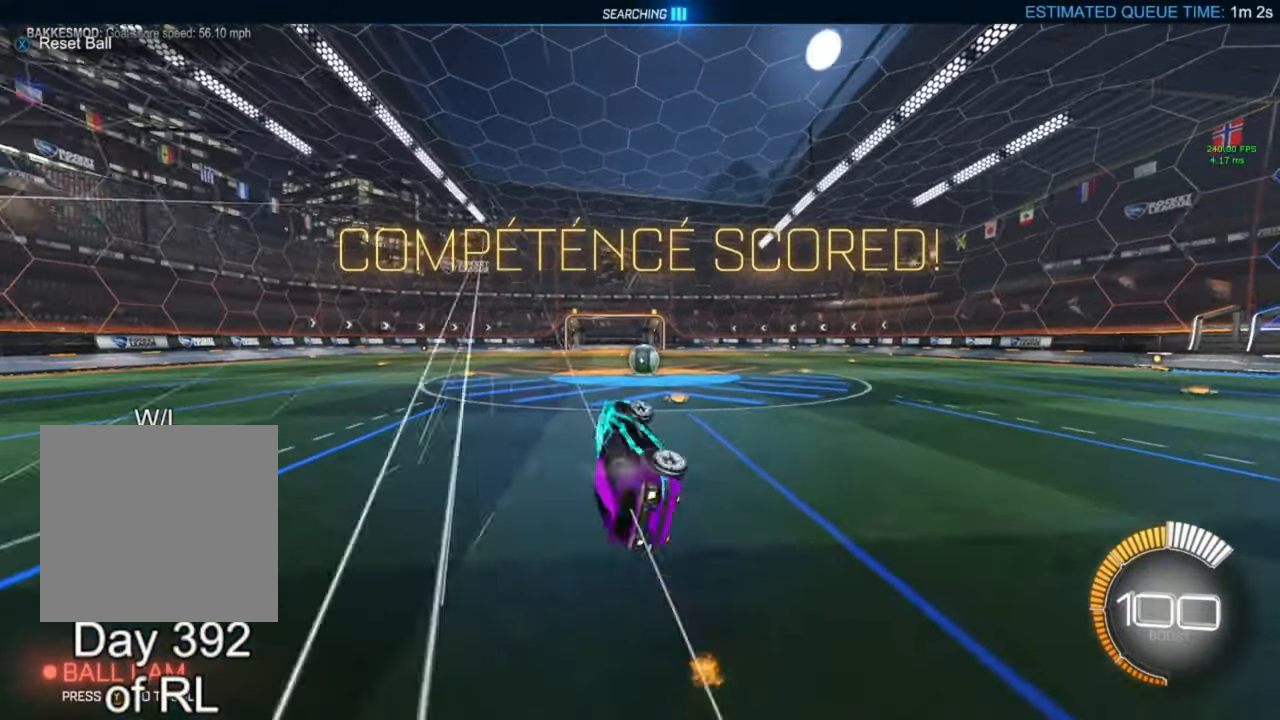
{"buttons": ["B", "R2"], "left_stick": "right", "right_stick": "center", "events": [[100, "L1", "up"], [100, "left_stick", "center"], [300, "left_stick", "right"], [367, "B", "down"], [367, "left_stick", "center"], [433, "left_stick", "right"]]}
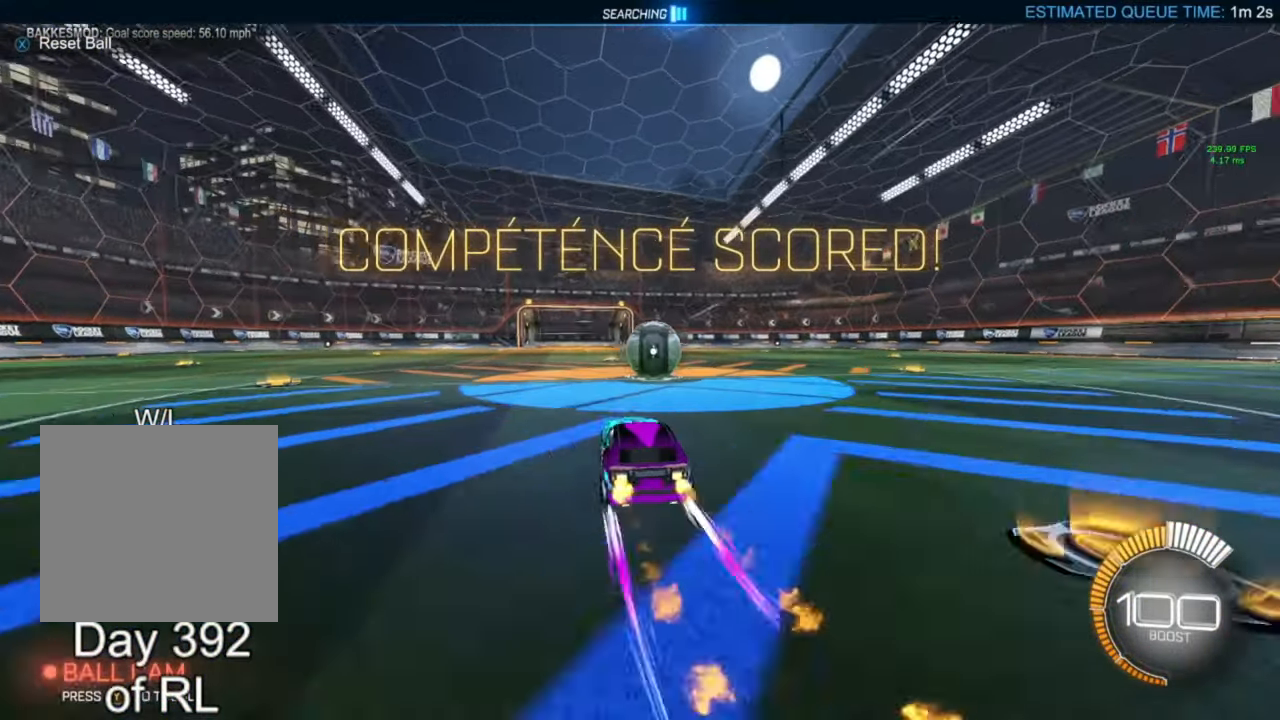
{"buttons": ["B", "R2"], "left_stick": "right", "right_stick": "center", "events": [[33, "Y", "down"], [67, "Y", "up"], [200, "left_stick", "center"], [267, "Y", "down"], [300, "Y", "up"], [300, "left_stick", "right"]]}
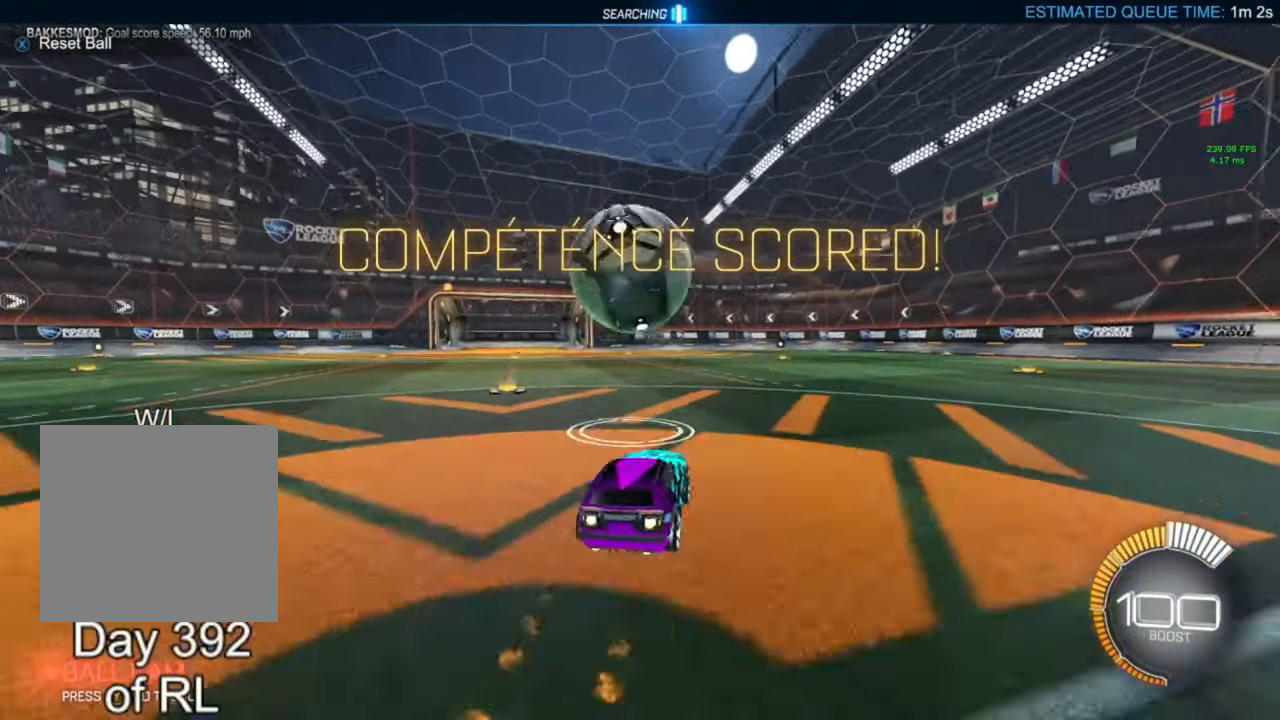
{"buttons": ["B", "R2"], "left_stick": "center", "right_stick": "center", "events": [[500, "left_stick", "center"]]}
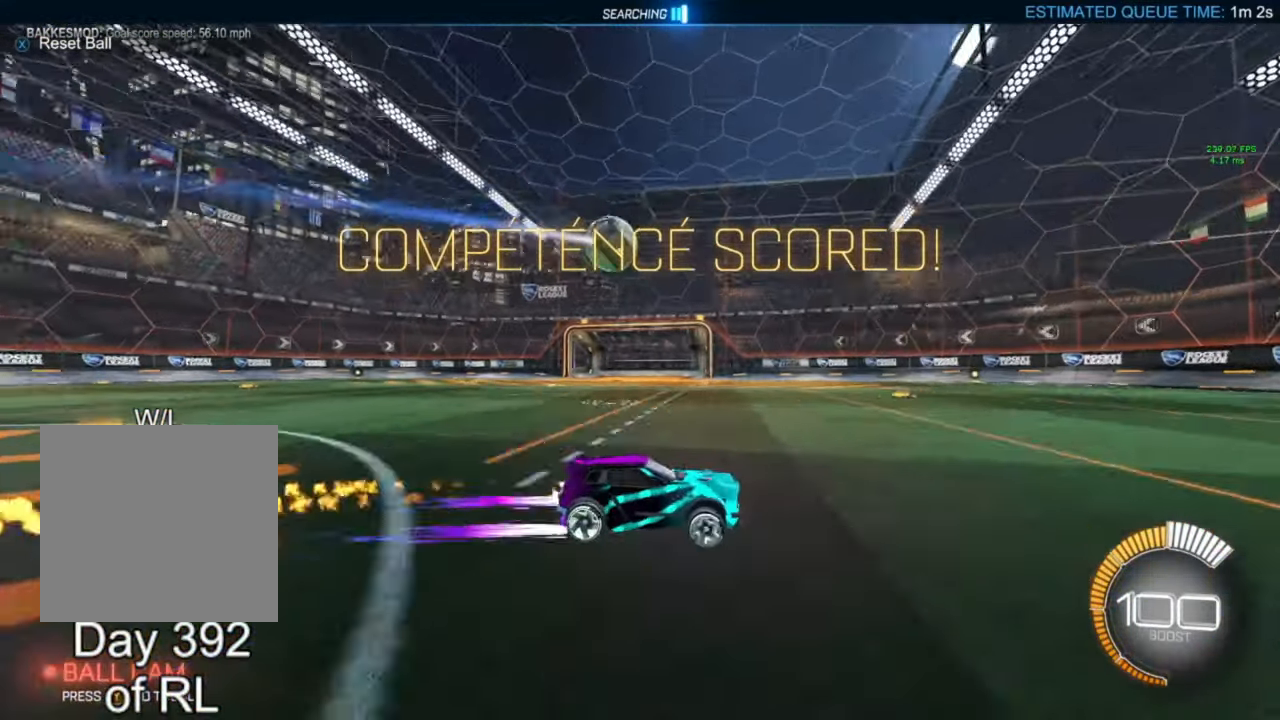
{"buttons": ["R2"], "left_stick": "center", "right_stick": "center", "events": [[33, "B", "up"], [133, "B", "down"], [267, "B", "up"], [400, "B", "down"], [500, "B", "up"]]}
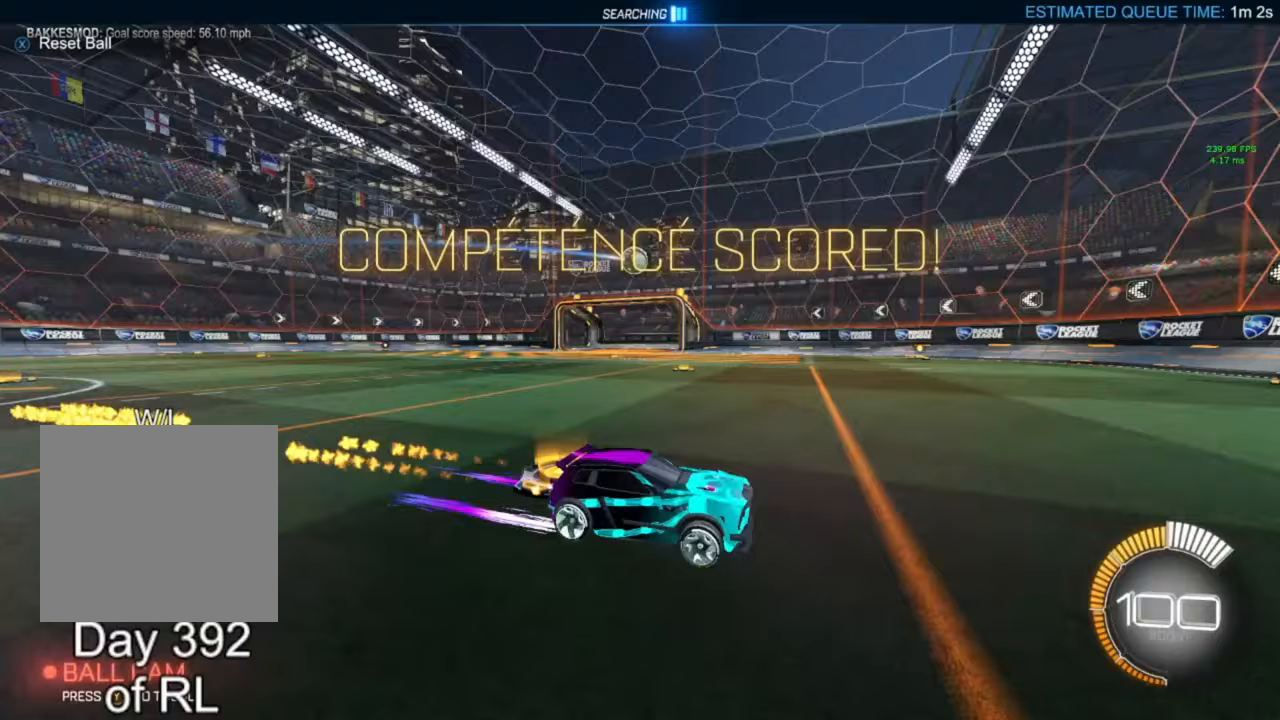
{"buttons": ["L1", "R2"], "left_stick": "left", "right_stick": "center", "events": [[67, "left_stick", "left"], [267, "B", "down"], [467, "L1", "down"], [500, "B", "up"]]}
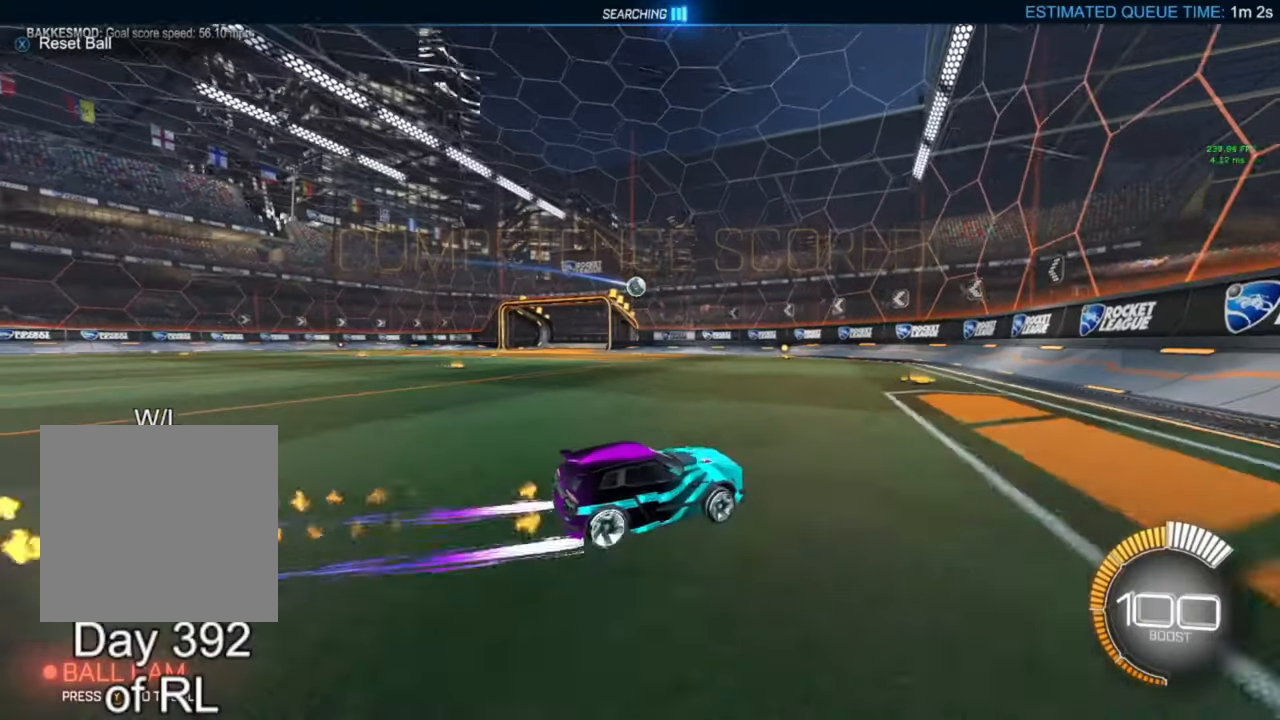
{"buttons": ["R2"], "left_stick": "center", "right_stick": "center", "events": [[100, "L1", "up"], [167, "B", "down"], [367, "left_stick", "center"], [400, "B", "up"]]}
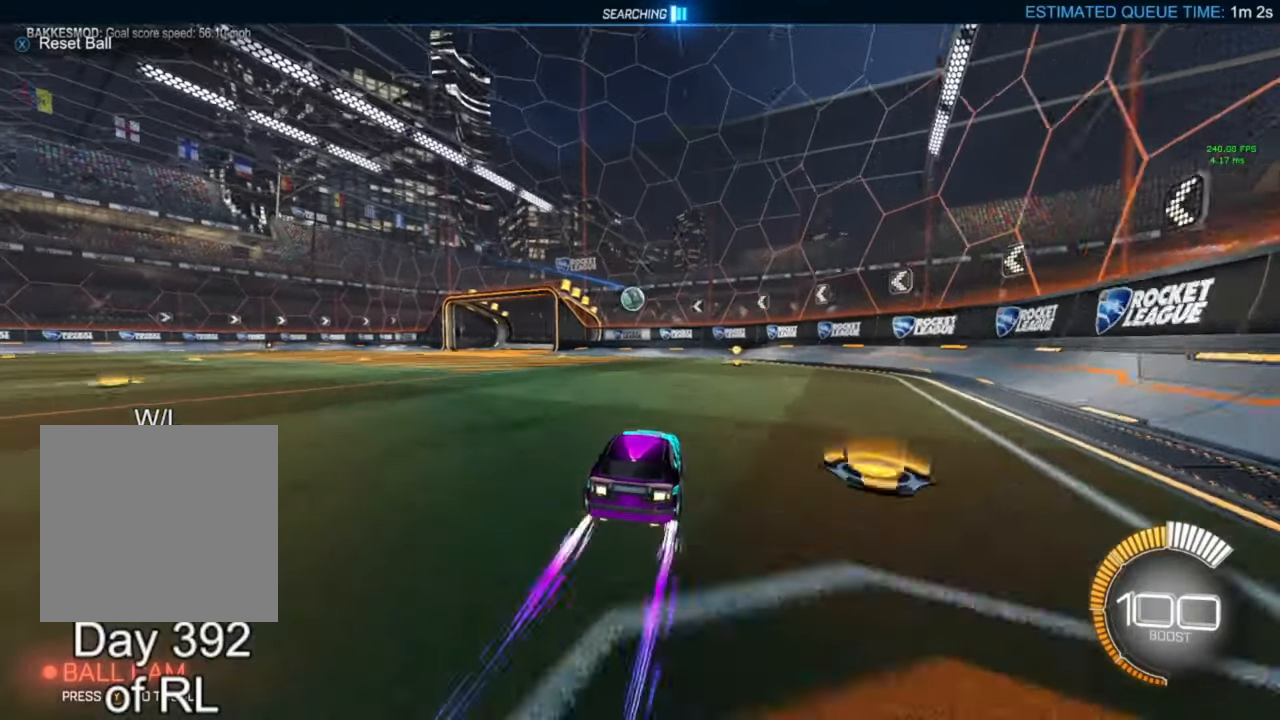
{"buttons": ["R2"], "left_stick": "down-left", "right_stick": "center", "events": [[67, "left_stick", "left"], [200, "left_stick", "center"], [267, "left_stick", "left"], [467, "left_stick", "down-left"]]}
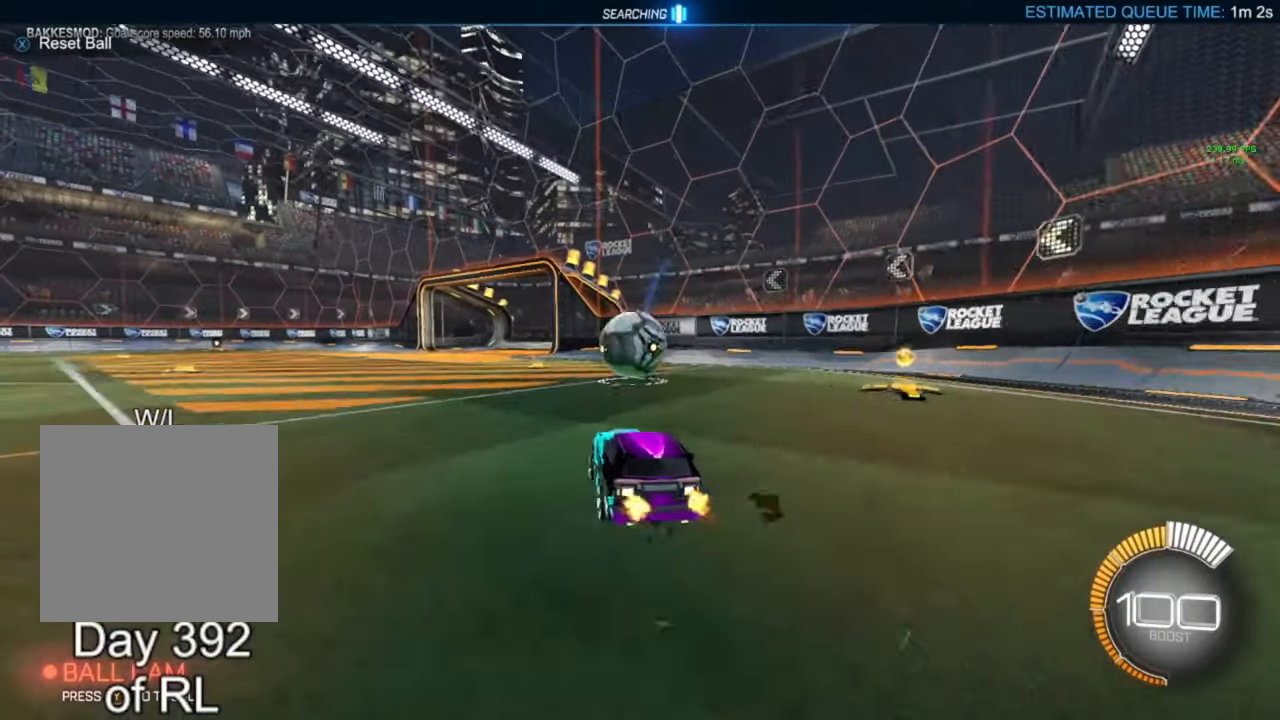
{"buttons": ["B", "L1", "R2"], "left_stick": "down-right", "right_stick": "center", "events": [[33, "A", "down"], [33, "B", "down"], [33, "left_stick", "down-right"], [100, "left_stick", "right"], [133, "A", "up"], [133, "B", "up"], [133, "L1", "down"], [200, "A", "down"], [200, "B", "down"], [233, "left_stick", "down-right"], [267, "A", "up"], [267, "Y", "down"], [333, "Y", "up"]]}
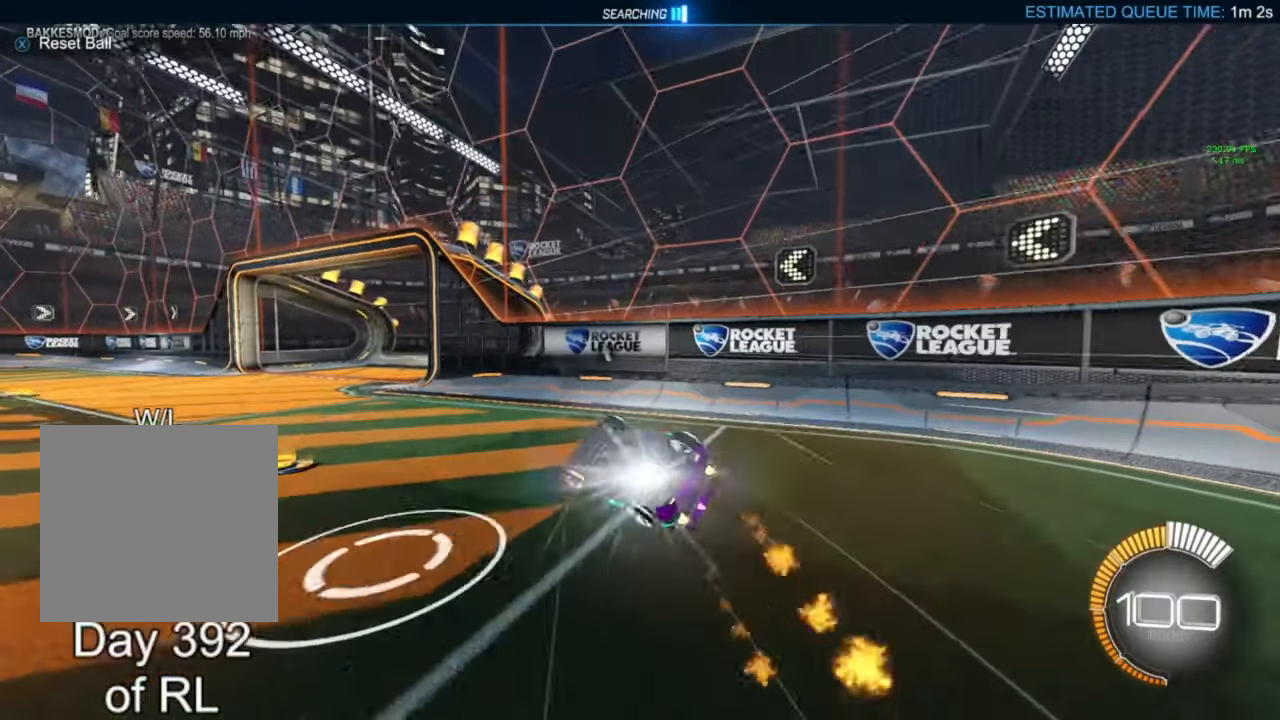
{"buttons": ["R2"], "left_stick": "right", "right_stick": "center", "events": [[100, "Y", "down"], [133, "Y", "up"], [233, "B", "up"], [233, "L1", "up"], [233, "left_stick", "center"], [333, "left_stick", "right"], [367, "B", "down"], [400, "R1", "down"], [467, "R1", "up"], [500, "B", "up"]]}
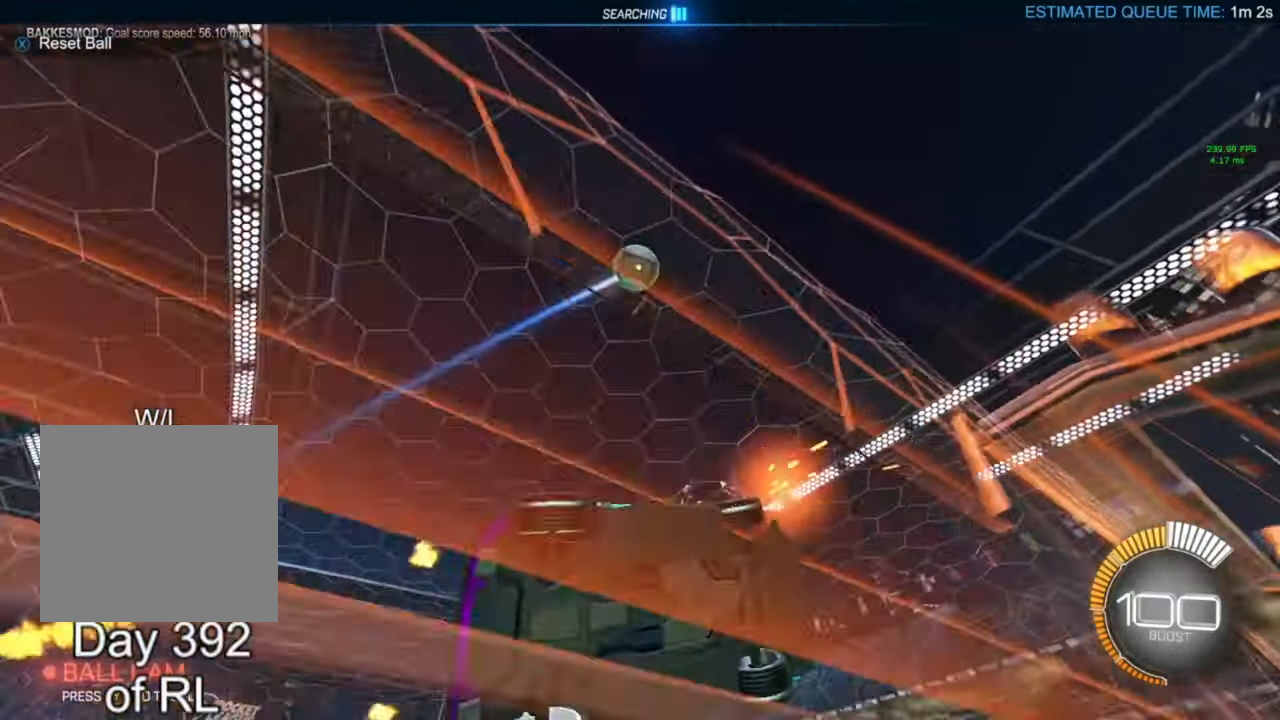
{"buttons": ["B", "R1"], "left_stick": "down-left", "right_stick": "center", "events": [[67, "left_stick", "down-right"], [233, "R2", "up"], [267, "A", "down"], [267, "left_stick", "down"], [300, "B", "down"], [333, "R1", "down"], [433, "left_stick", "down-left"], [500, "A", "up"]]}
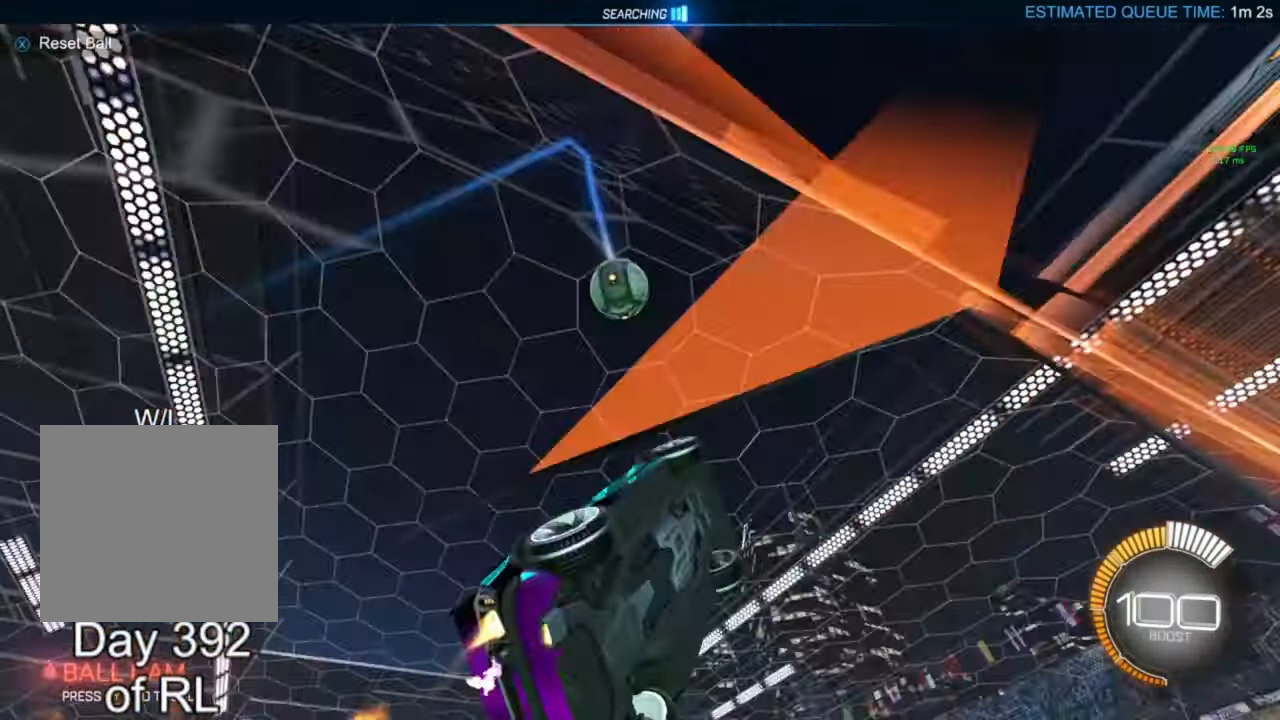
{"buttons": ["Y"], "left_stick": "center", "right_stick": "center", "events": [[33, "L1", "down"], [67, "B", "up"], [67, "R1", "up"], [133, "left_stick", "left"], [167, "B", "down"], [200, "A", "down"], [333, "A", "up"], [333, "B", "up"], [333, "left_stick", "center"], [367, "L1", "up"], [467, "Y", "down"]]}
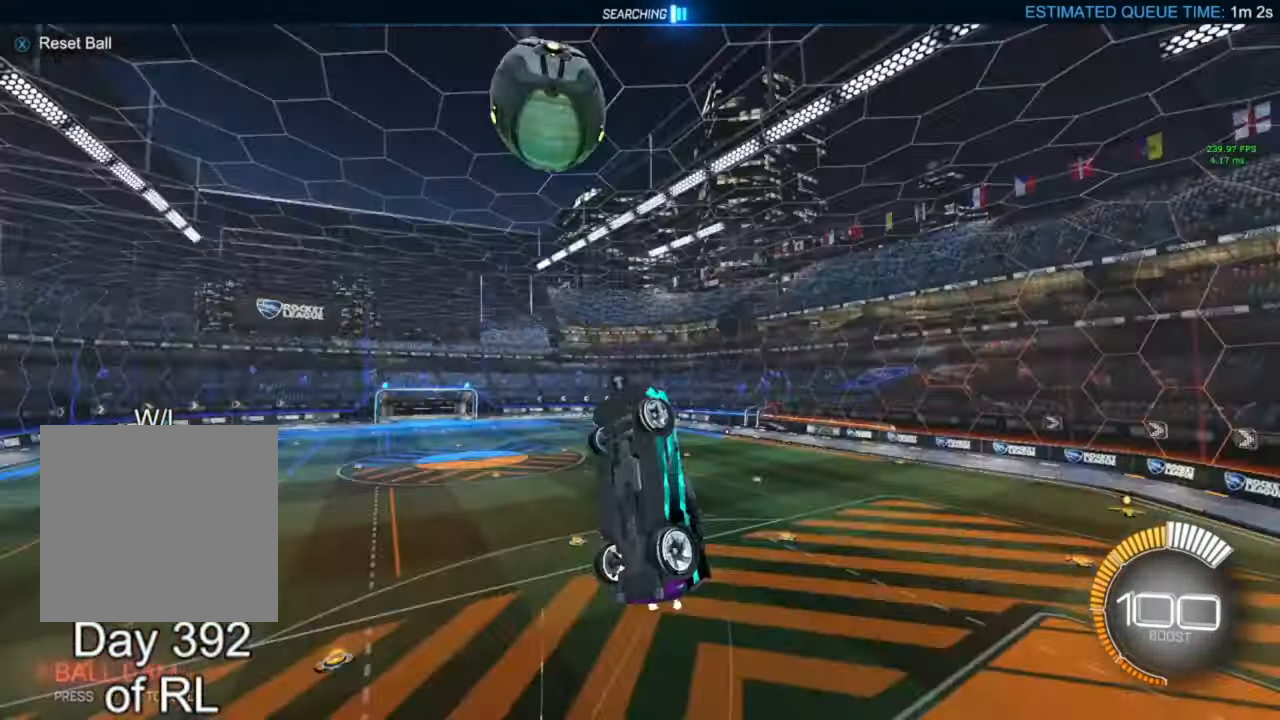
{"buttons": [], "left_stick": "down-left", "right_stick": "center", "events": [[67, "Y", "up"], [100, "DPAD_UP", "down"], [167, "DPAD_UP", "up"], [367, "left_stick", "right"], [433, "left_stick", "down-left"]]}
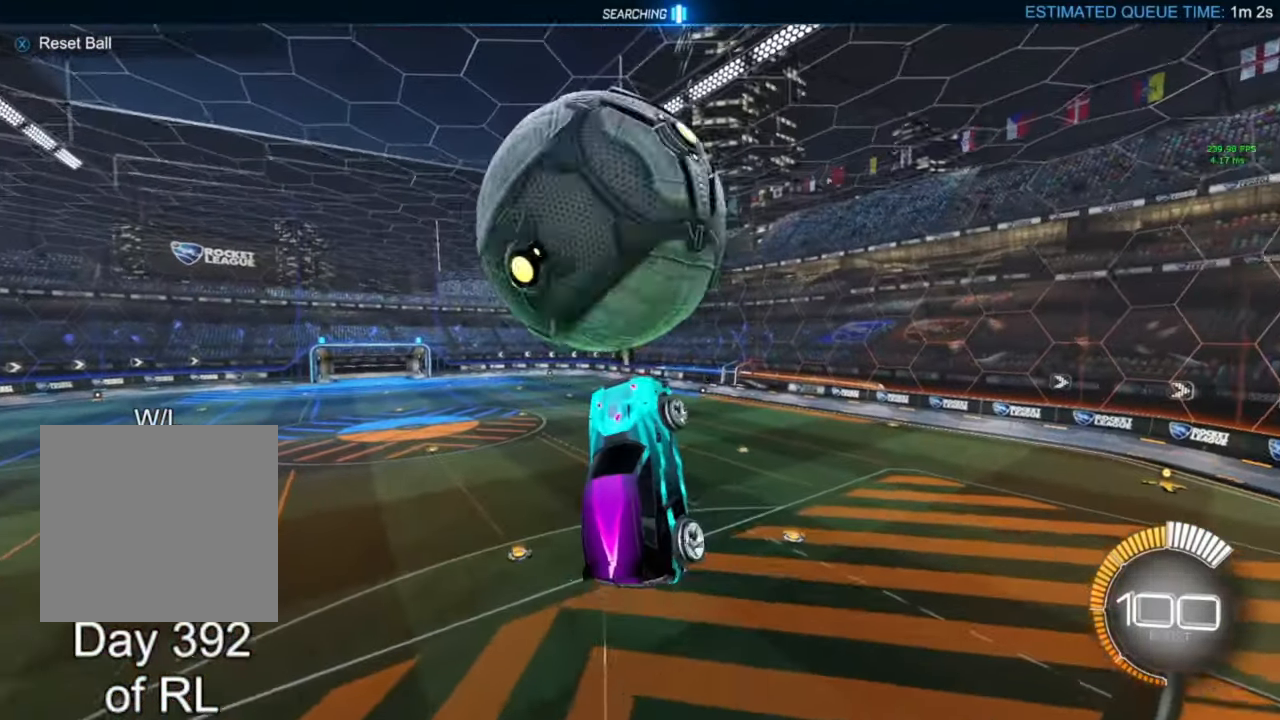
{"buttons": ["B"], "left_stick": "down-left", "right_stick": "center", "events": [[33, "B", "down"], [67, "R1", "down"], [133, "B", "up"], [133, "R1", "up"], [500, "B", "down"]]}
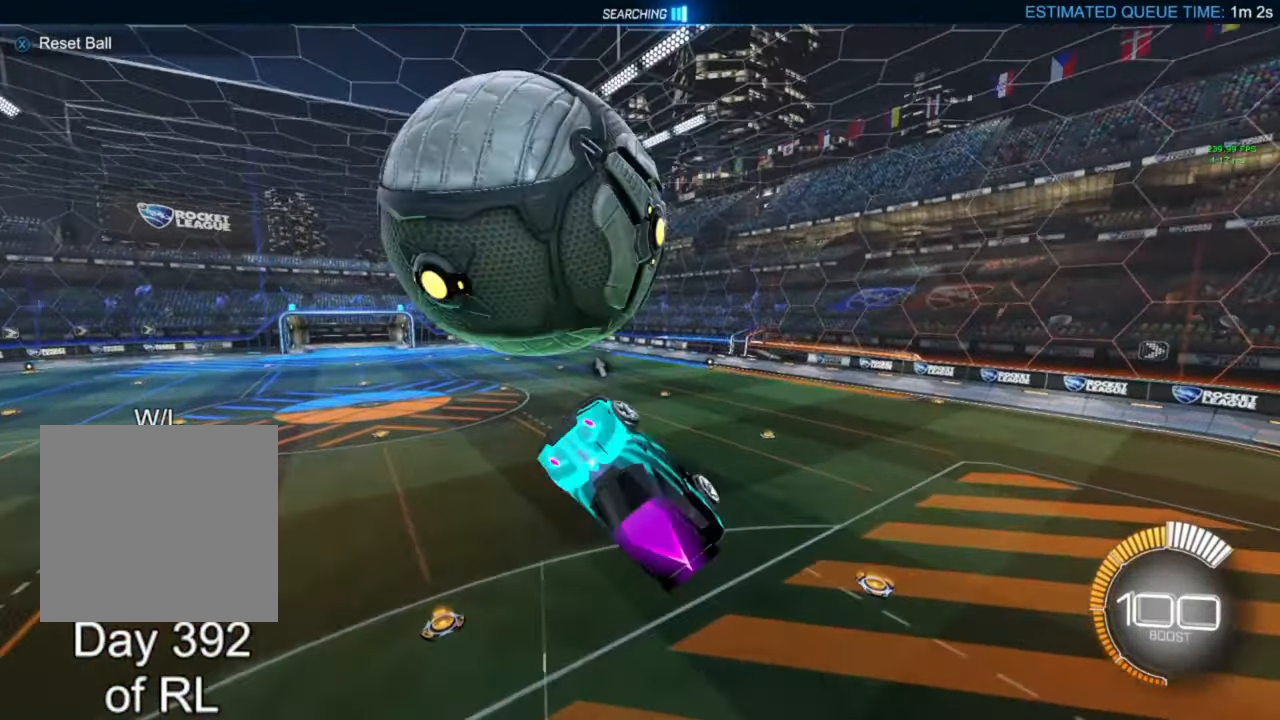
{"buttons": ["L1"], "left_stick": "down-left", "right_stick": "center", "events": [[333, "B", "up"], [467, "L1", "down"]]}